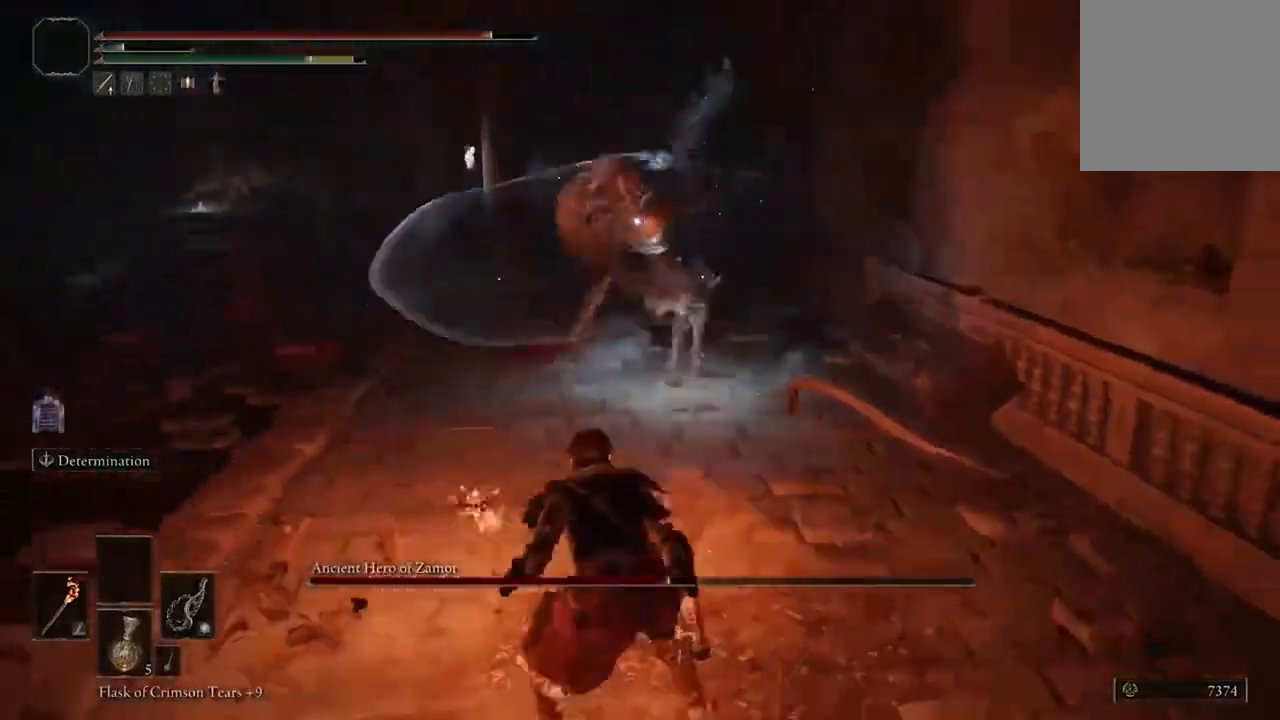
Gameplay with a controller (Xbox layout); each line is a JSON object with the inputs held at the frame after it (dt_ms = milliseconds from this image to that frame). "events" lists button and stick changes between this image and that frame as [ms after this image, input, new state], when the widget could be followed in between.
{"dt_ms": 1000, "buttons": [], "left_stick": "center", "right_stick": "center"}
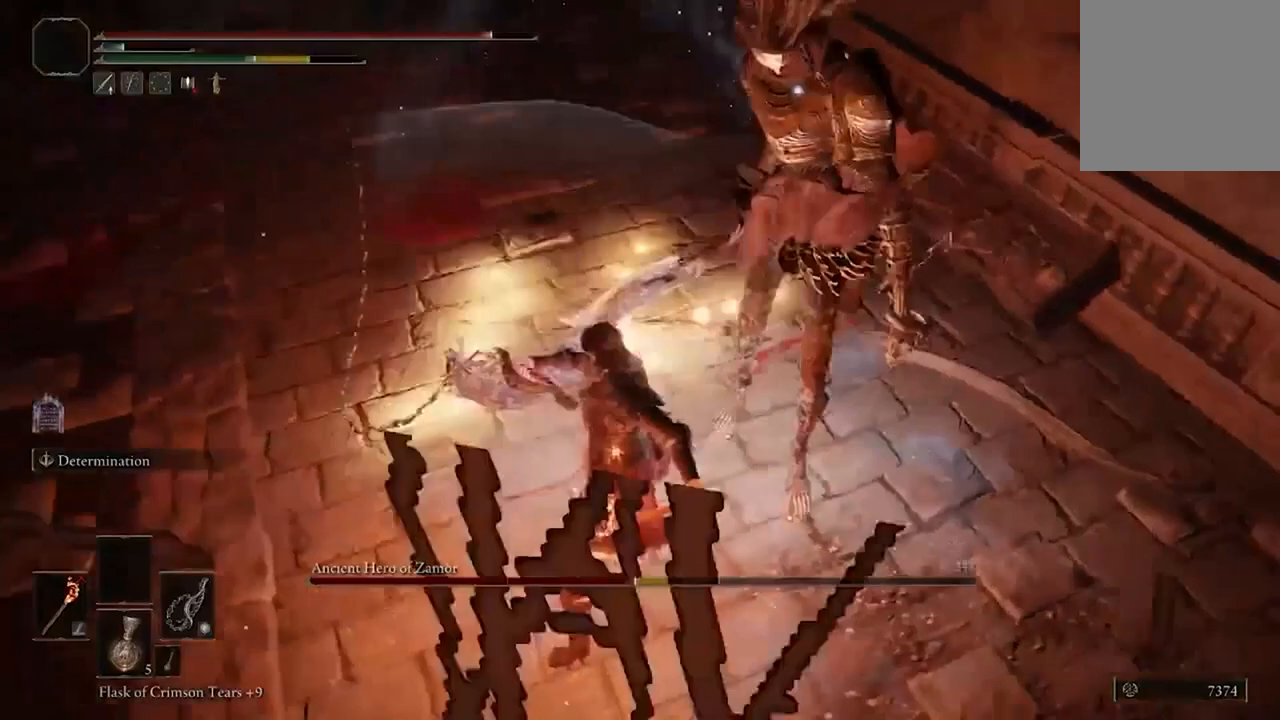
{"dt_ms": 500, "buttons": ["R1"], "left_stick": "center", "right_stick": "center", "events": [[467, "R1", "down"]]}
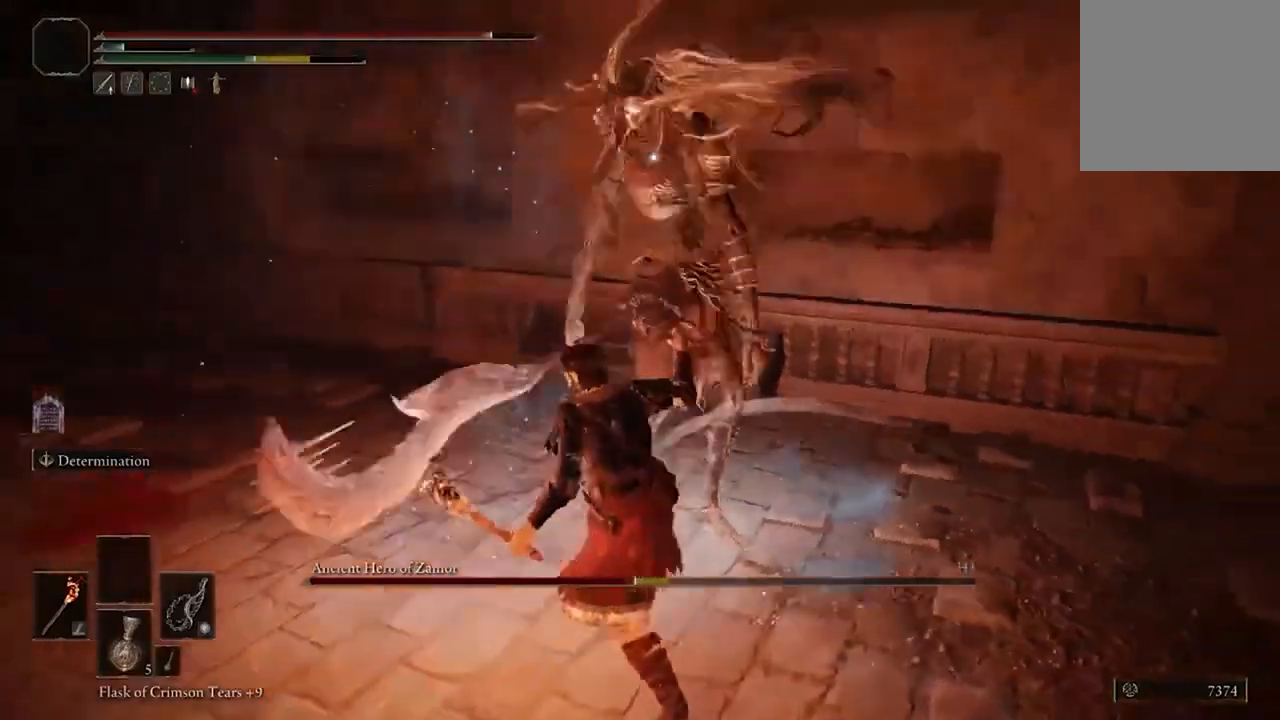
{"dt_ms": 500, "buttons": [], "left_stick": "center", "right_stick": "center", "events": [[67, "R1", "up"]]}
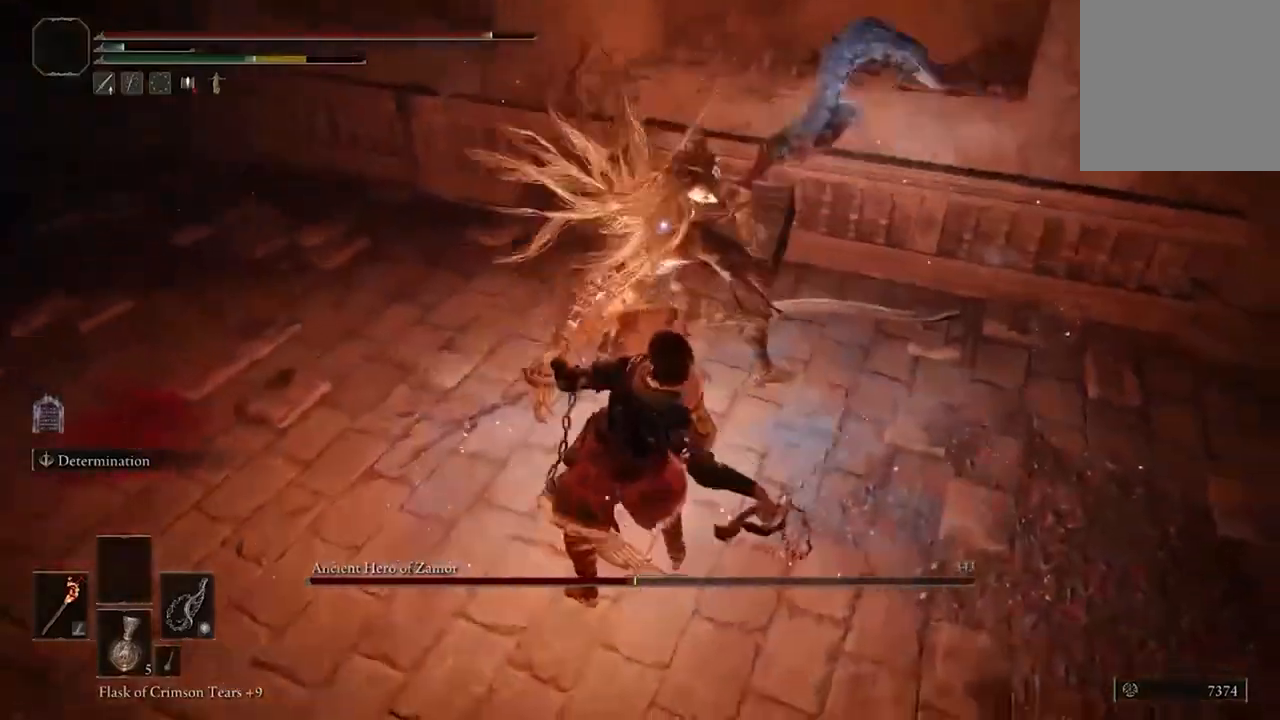
{"dt_ms": 500, "buttons": [], "left_stick": "down", "right_stick": "center", "events": [[233, "left_stick", "down"]]}
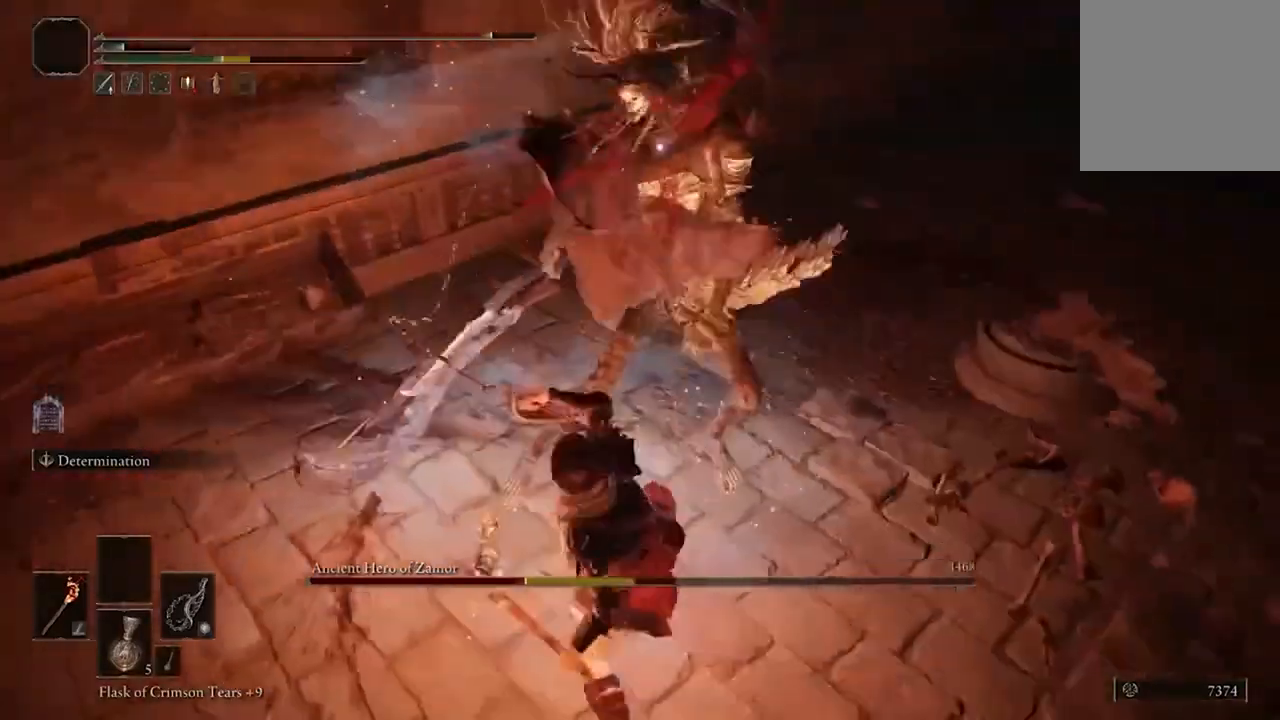
{"dt_ms": 500, "buttons": [], "left_stick": "down", "right_stick": "center", "events": [[33, "B", "down"], [167, "B", "up"], [233, "B", "down"], [333, "B", "up"]]}
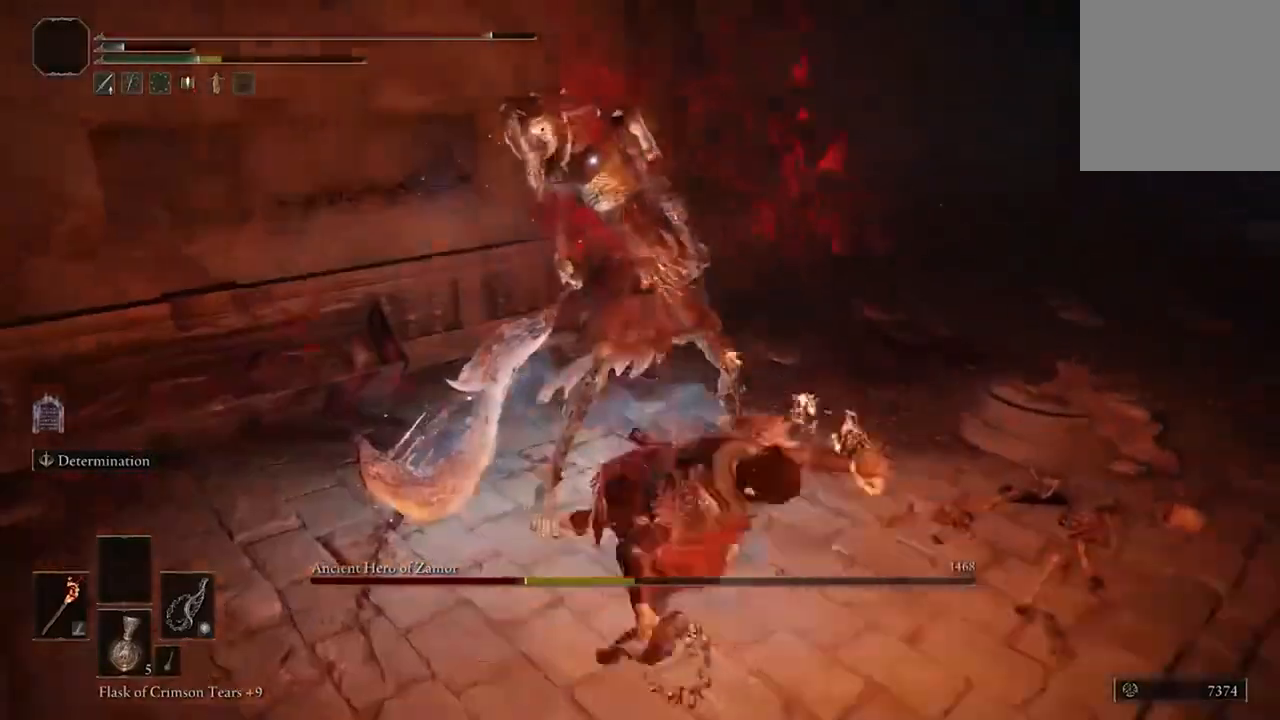
{"dt_ms": 500, "buttons": [], "left_stick": "center", "right_stick": "center", "events": [[33, "left_stick", "center"], [433, "B", "down"], [500, "B", "up"]]}
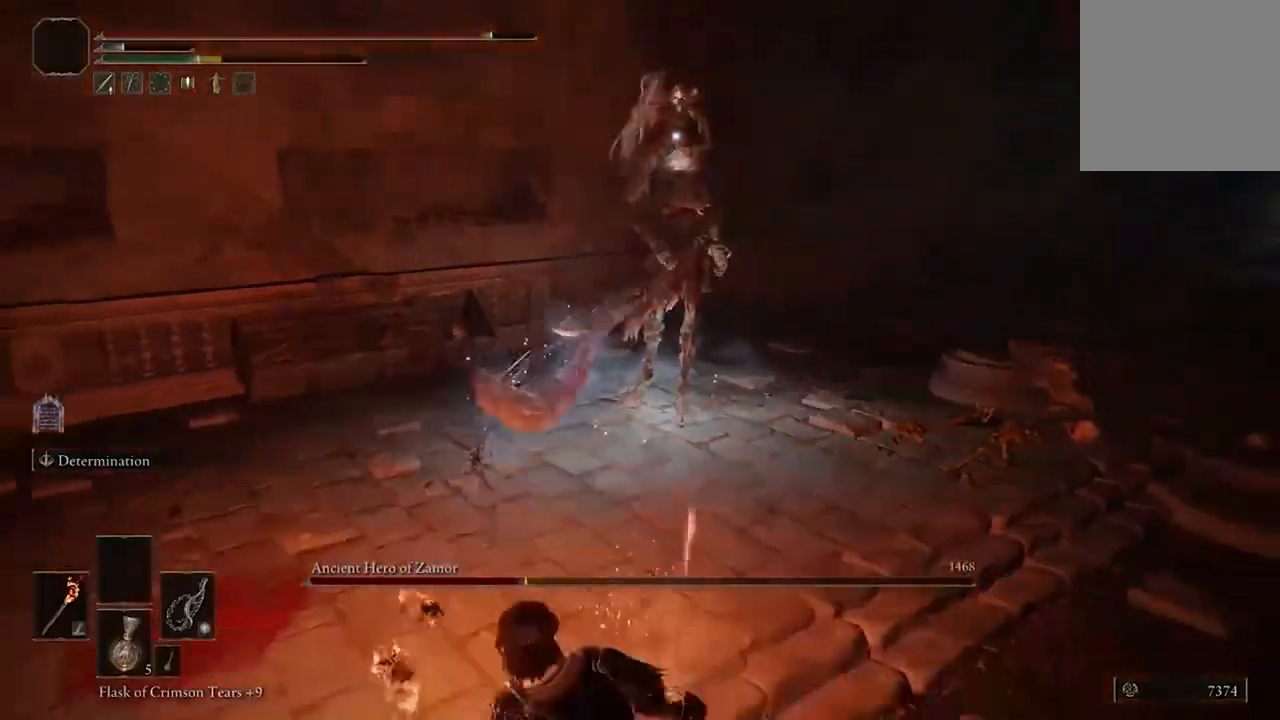
{"dt_ms": 500, "buttons": [], "left_stick": "center", "right_stick": "center", "events": [[67, "R1", "down"], [167, "R1", "up"], [300, "R1", "down"], [400, "R1", "up"]]}
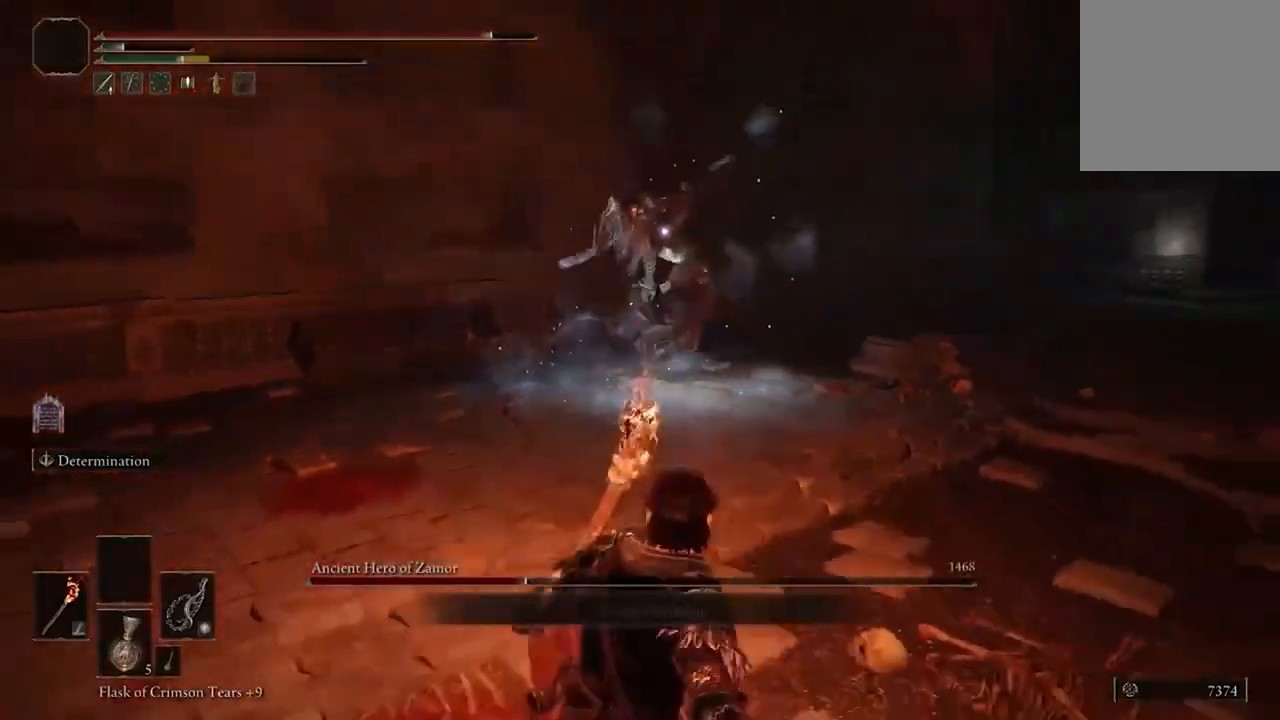
{"dt_ms": 500, "buttons": [], "left_stick": "center", "right_stick": "center", "events": []}
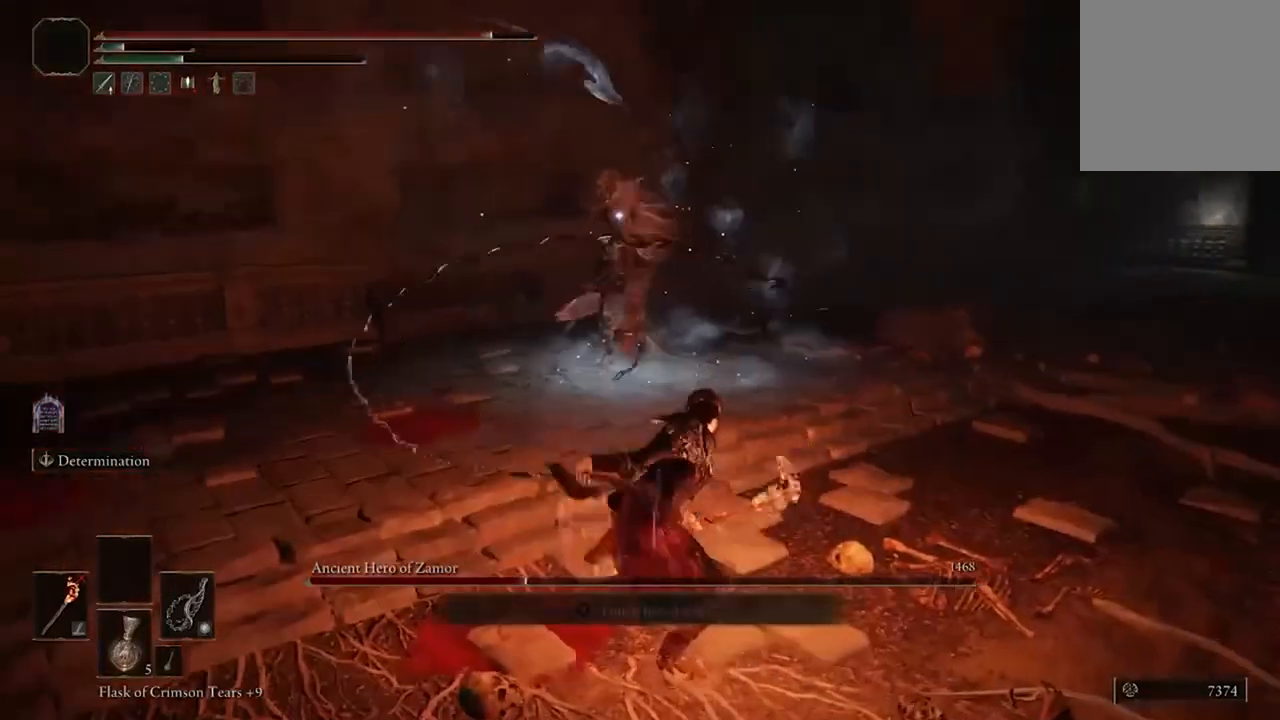
{"dt_ms": 500, "buttons": [], "left_stick": "down", "right_stick": "center", "events": [[500, "left_stick", "down"]]}
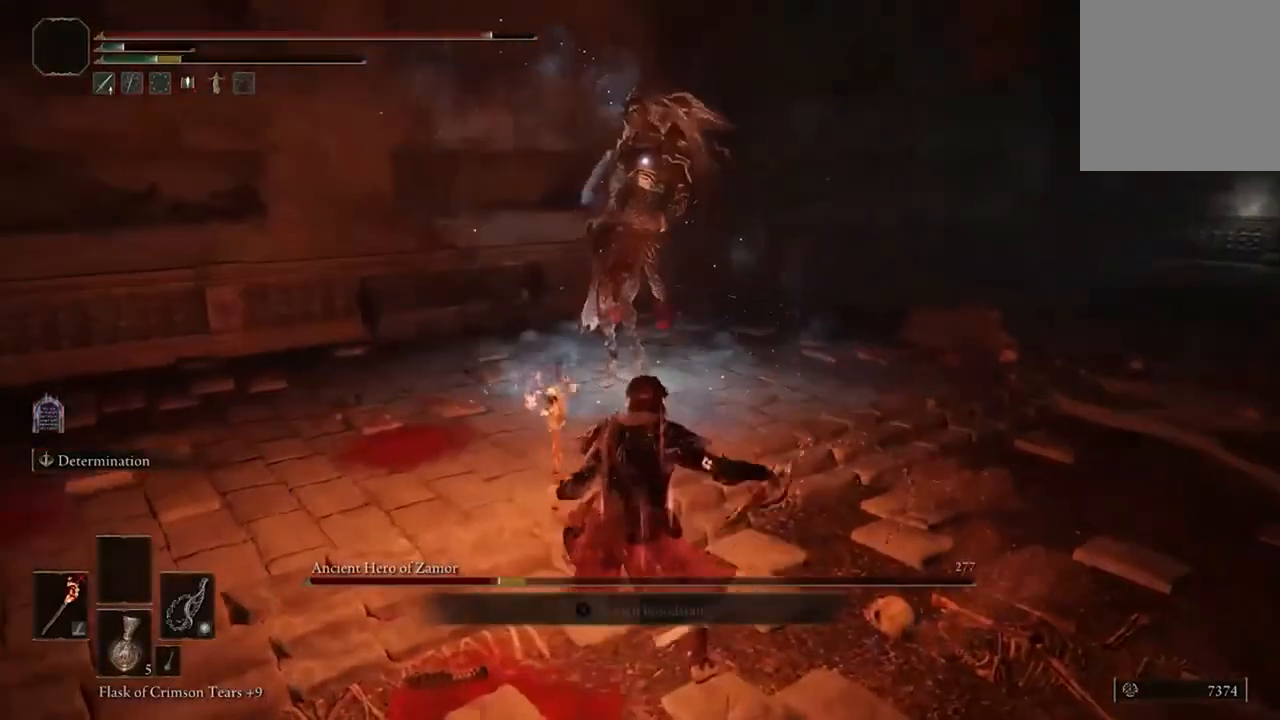
{"dt_ms": 500, "buttons": [], "left_stick": "down", "right_stick": "center", "events": [[200, "B", "down"], [300, "B", "up"]]}
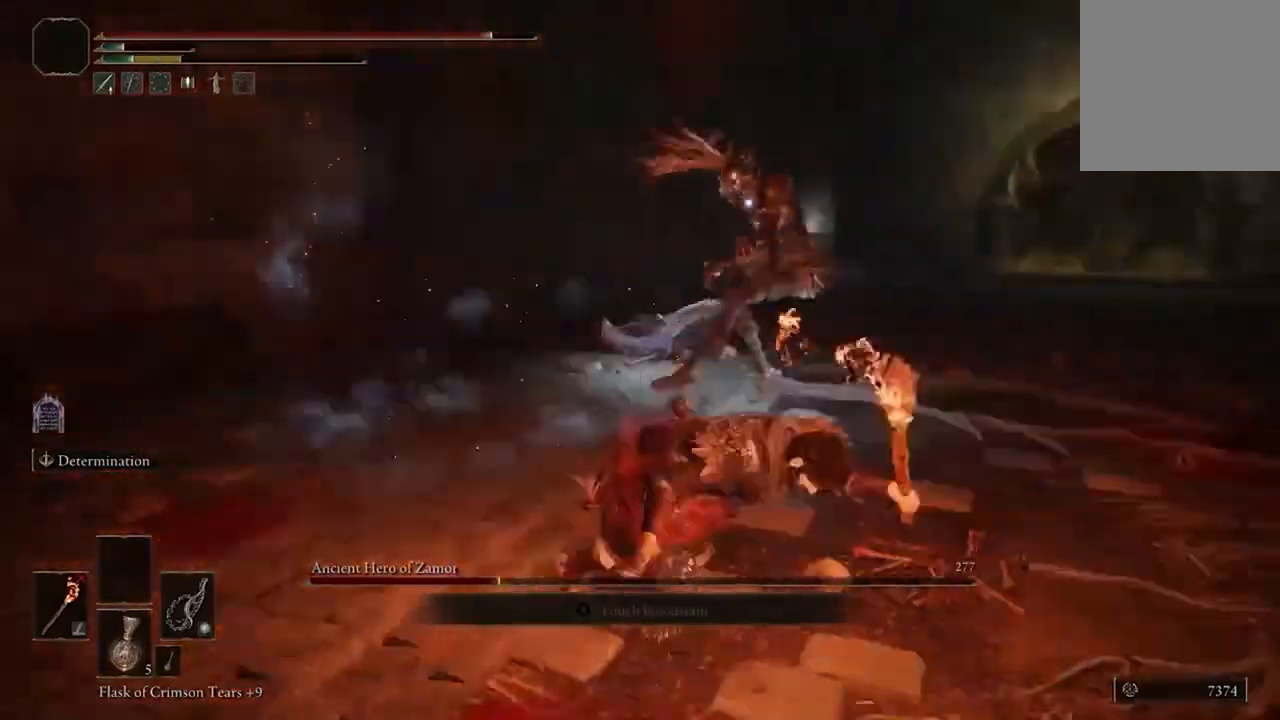
{"dt_ms": 500, "buttons": [], "left_stick": "down", "right_stick": "center", "events": []}
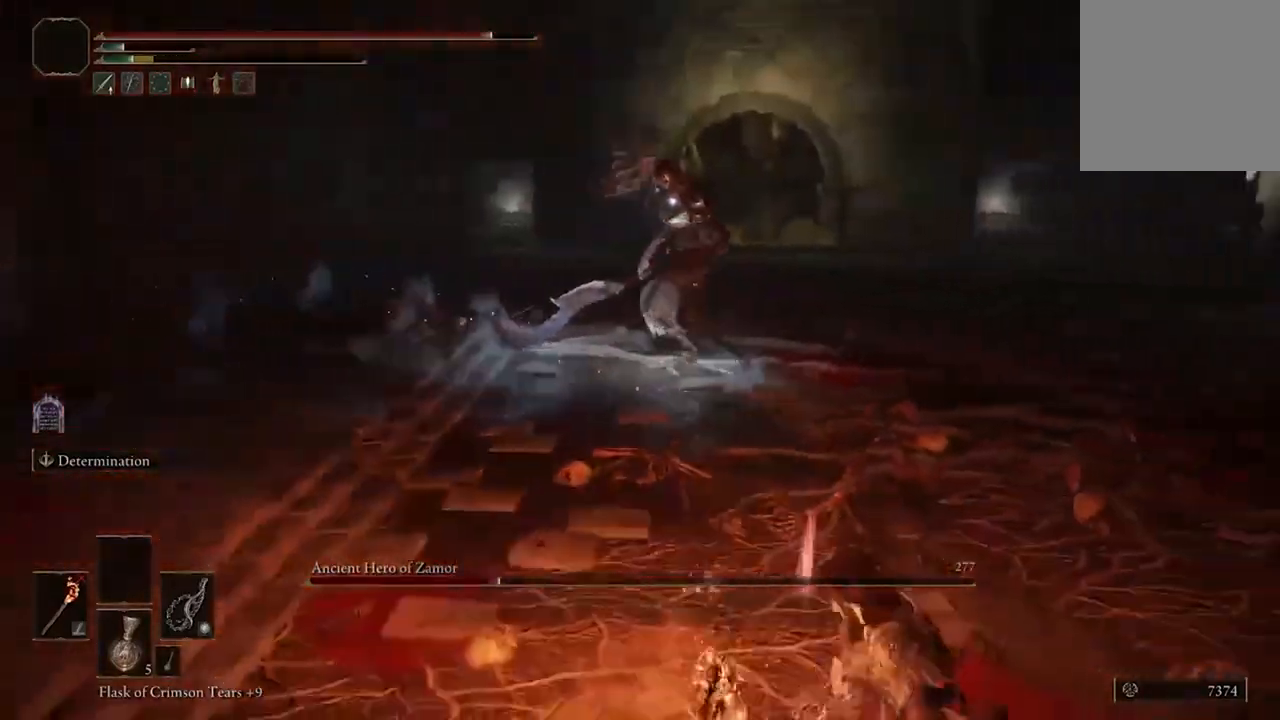
{"dt_ms": 500, "buttons": [], "left_stick": "down", "right_stick": "center", "events": []}
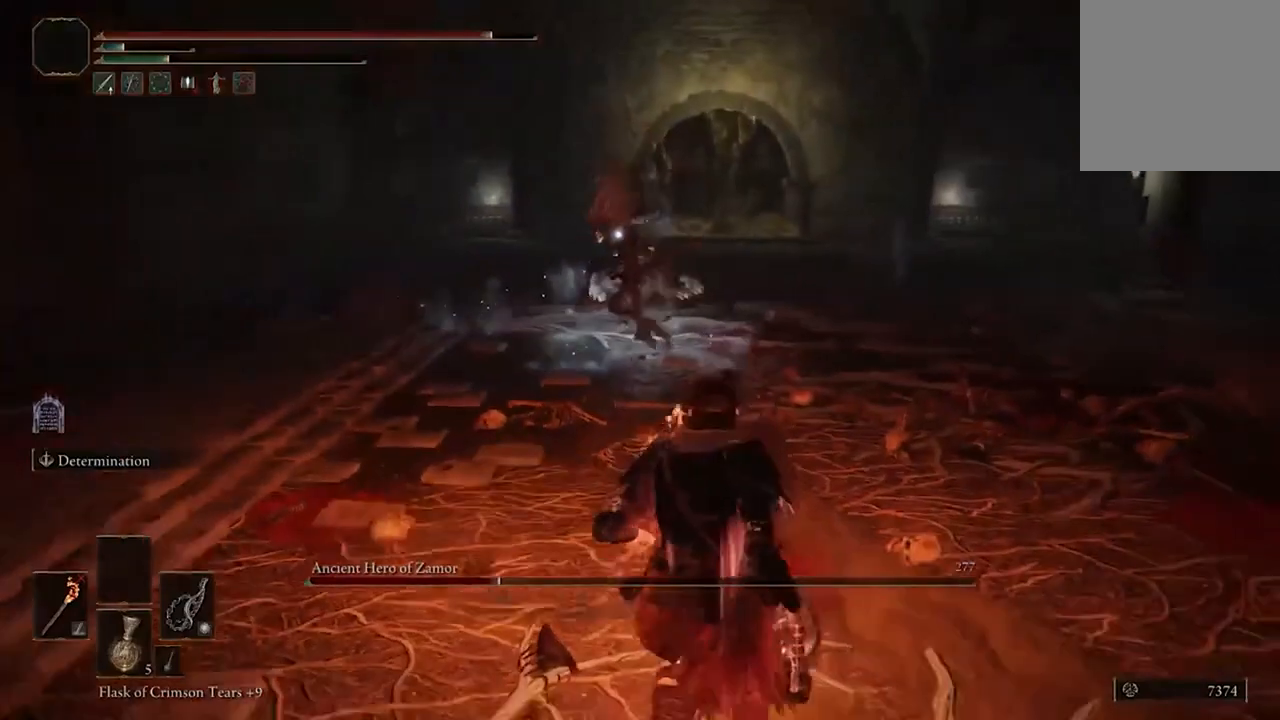
{"dt_ms": 500, "buttons": [], "left_stick": "down", "right_stick": "center", "events": [[233, "B", "down"], [367, "B", "up"]]}
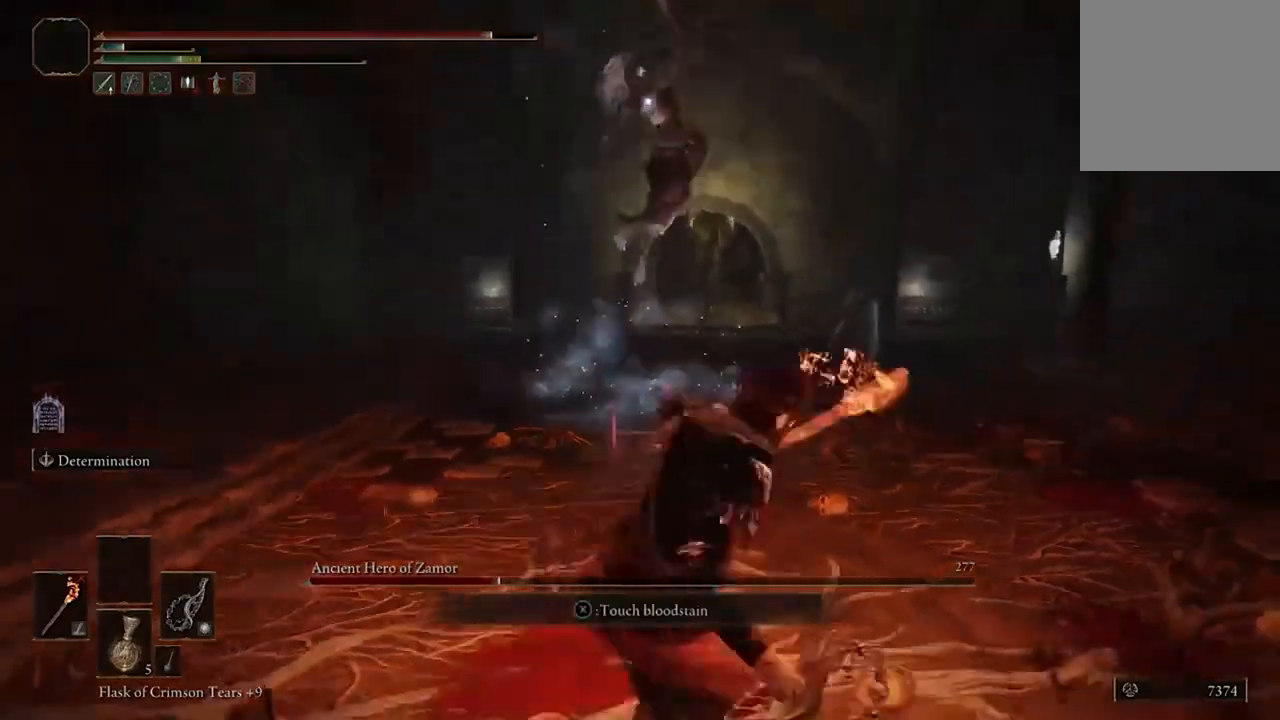
{"dt_ms": 500, "buttons": [], "left_stick": "down", "right_stick": "center", "events": []}
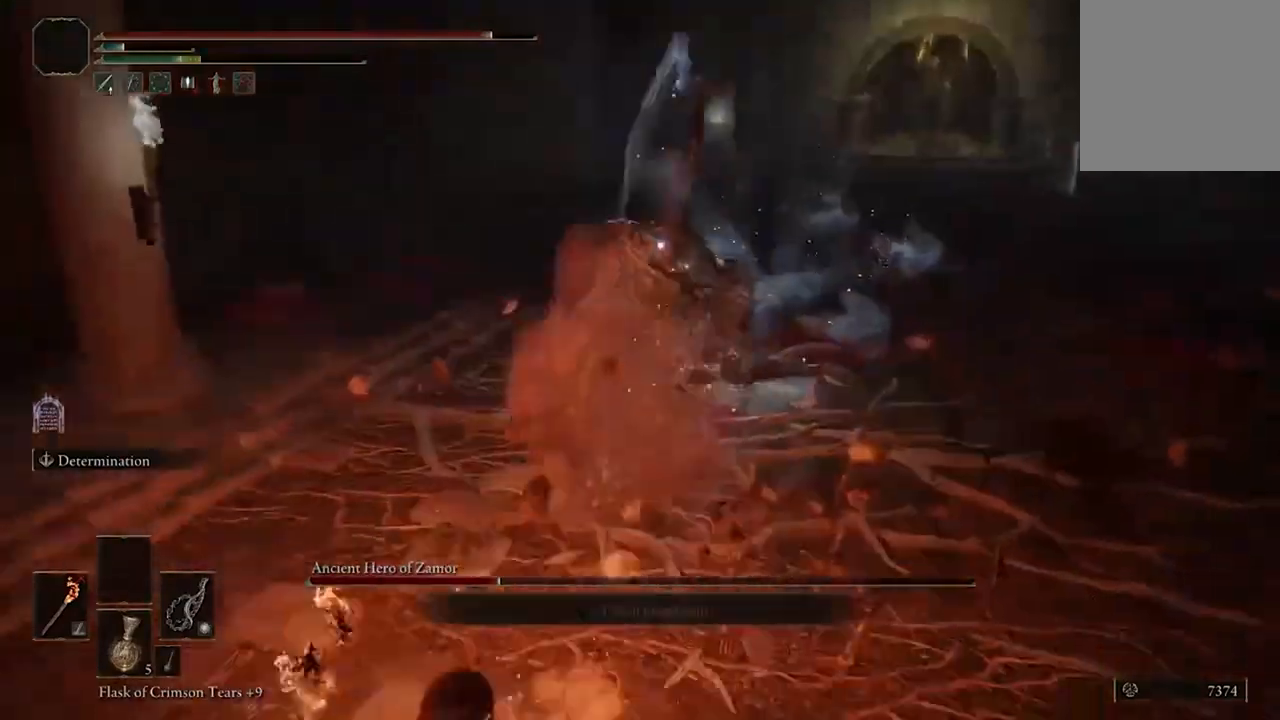
{"dt_ms": 500, "buttons": ["R2"], "left_stick": "up", "right_stick": "center", "events": [[100, "left_stick", "right"], [200, "left_stick", "up"], [233, "A", "down"], [333, "A", "up"], [433, "R2", "down"]]}
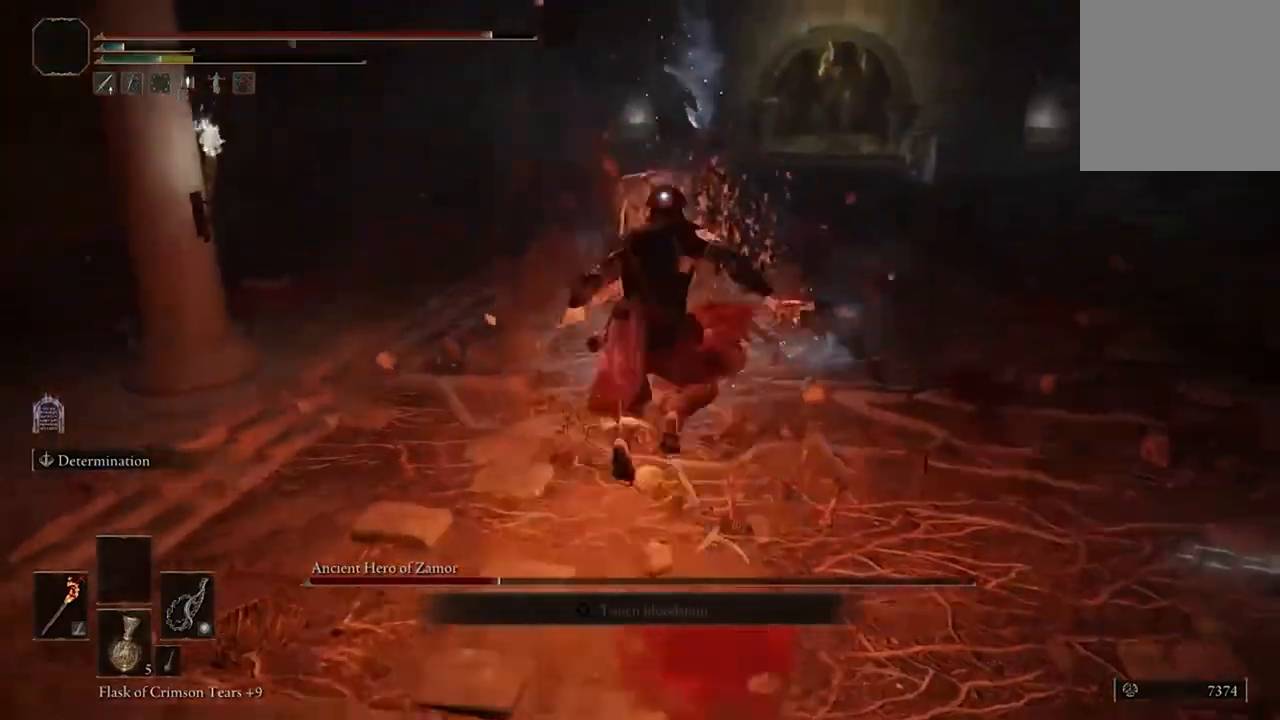
{"dt_ms": 500, "buttons": [], "left_stick": "center", "right_stick": "center", "events": [[33, "R2", "up"], [333, "left_stick", "center"]]}
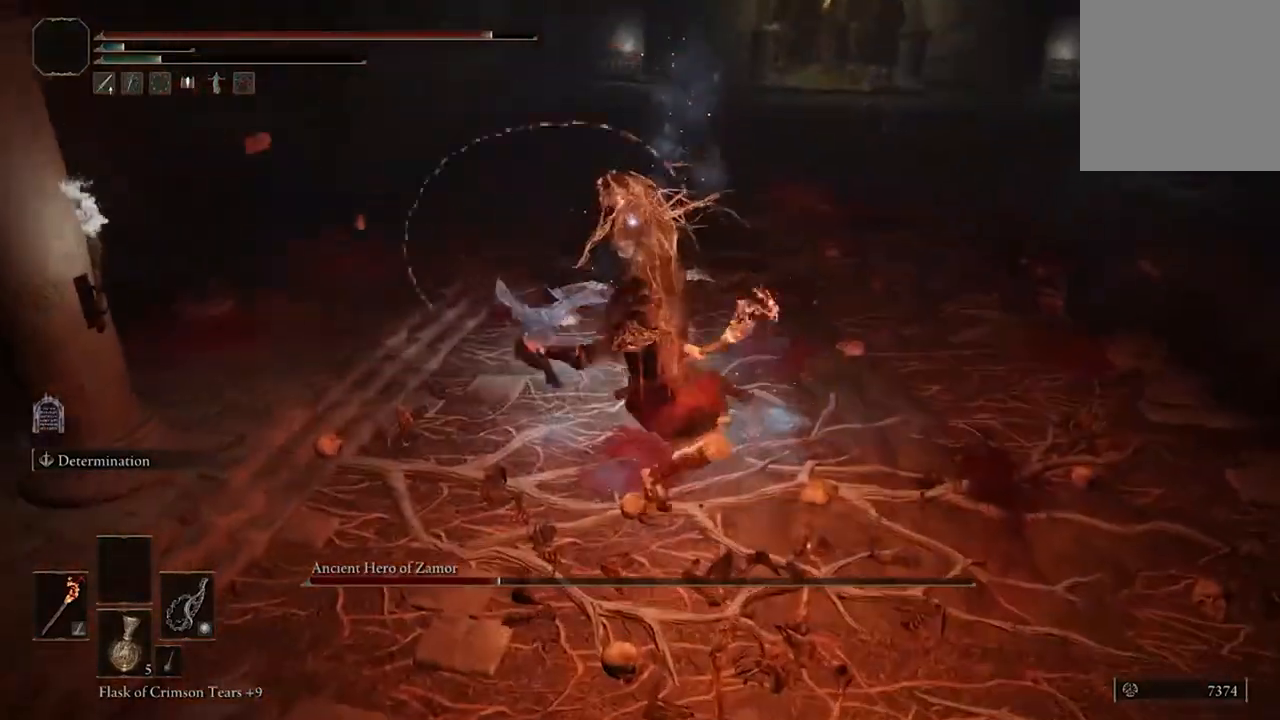
{"dt_ms": 500, "buttons": [], "left_stick": "down", "right_stick": "center", "events": [[500, "left_stick", "down"]]}
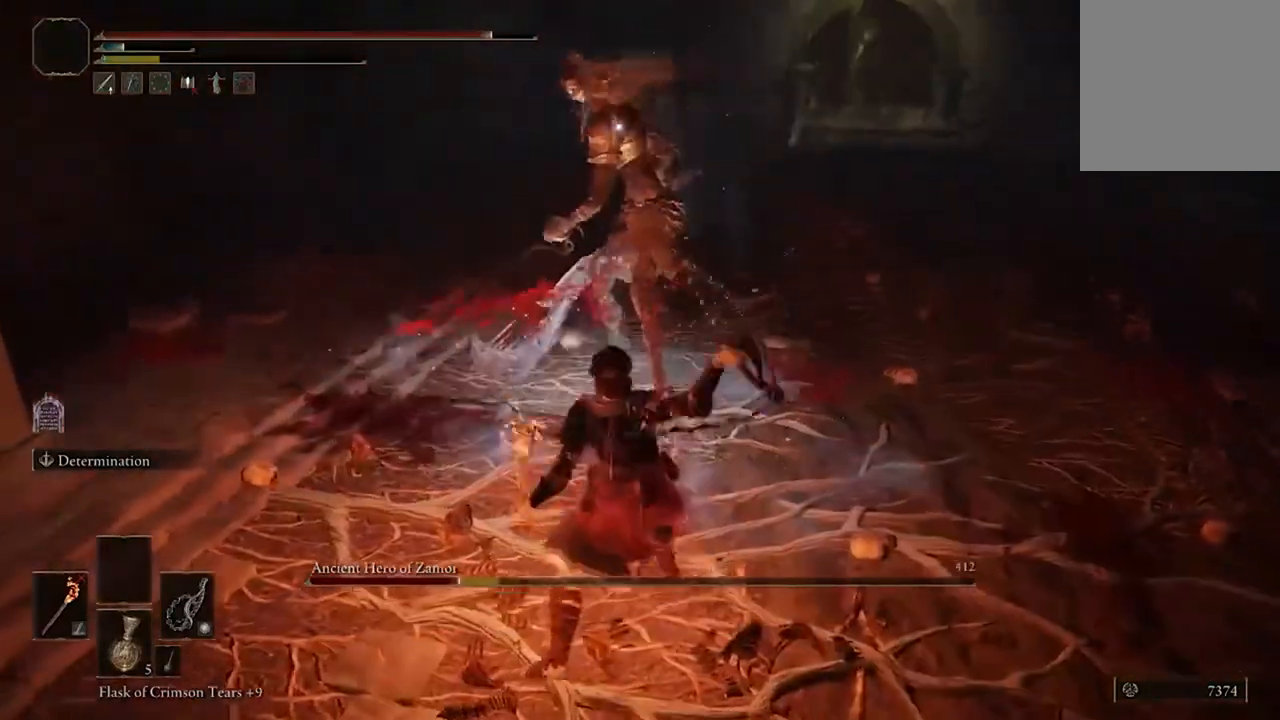
{"dt_ms": 500, "buttons": [], "left_stick": "center", "right_stick": "center", "events": [[233, "left_stick", "center"], [333, "R1", "down"], [400, "R1", "up"]]}
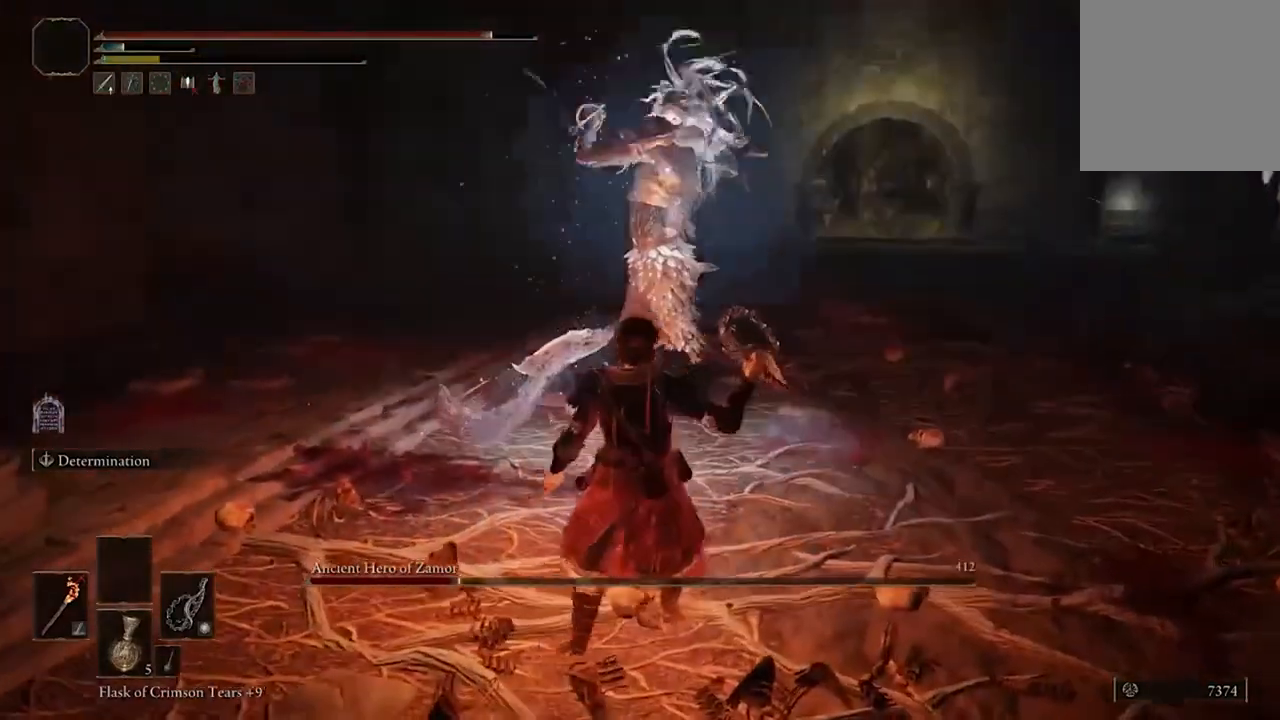
{"dt_ms": 500, "buttons": [], "left_stick": "down", "right_stick": "center", "events": [[333, "left_stick", "down"]]}
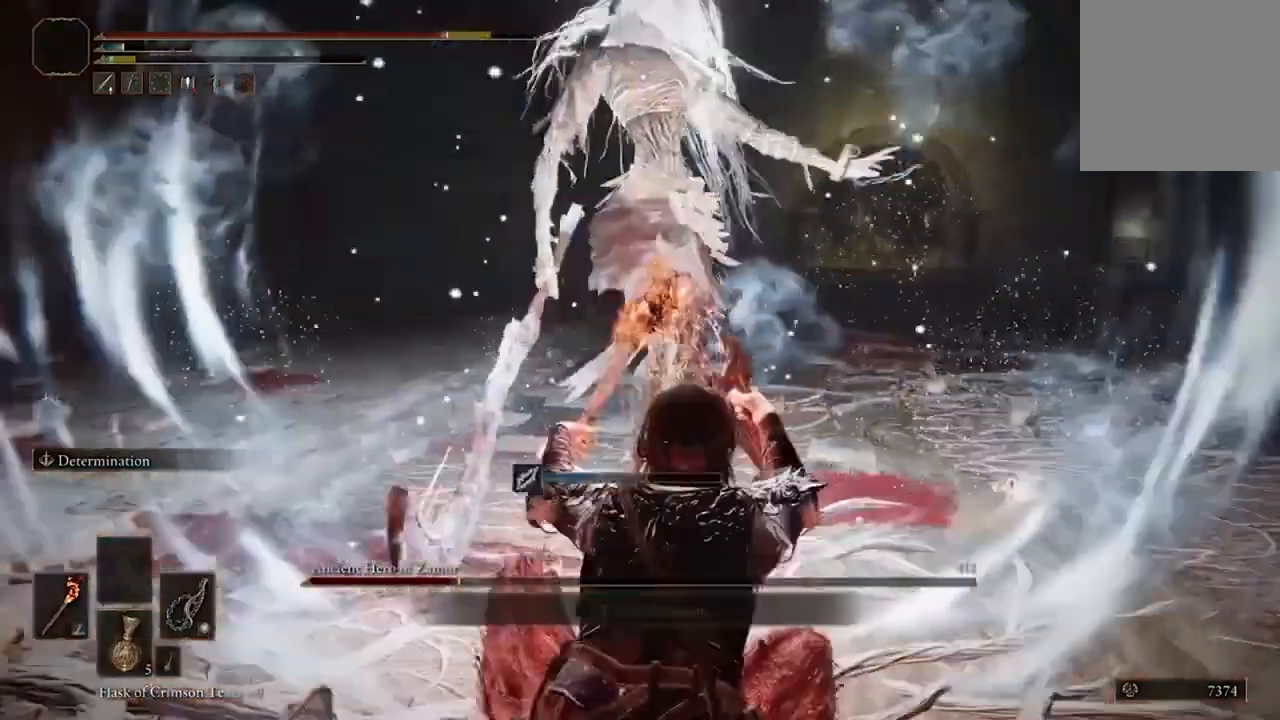
{"dt_ms": 1000, "buttons": [], "left_stick": "down", "right_stick": "center"}
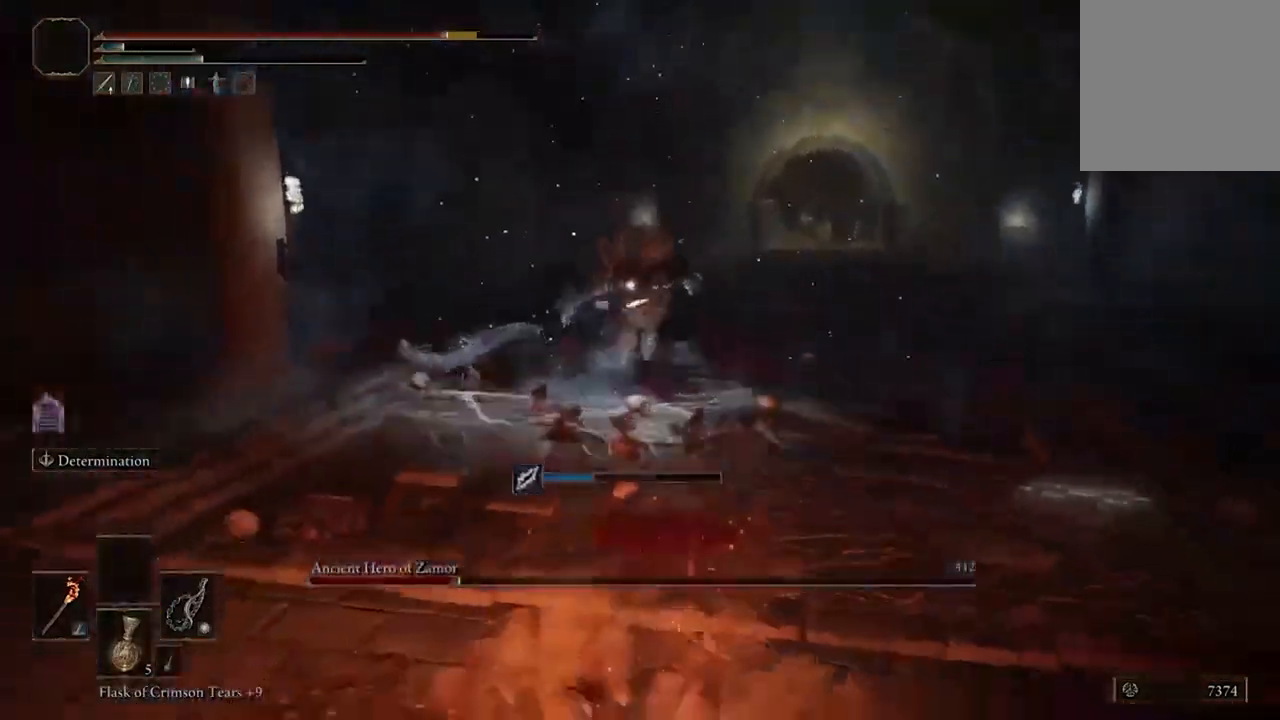
{"dt_ms": 500, "buttons": [], "left_stick": "down", "right_stick": "center"}
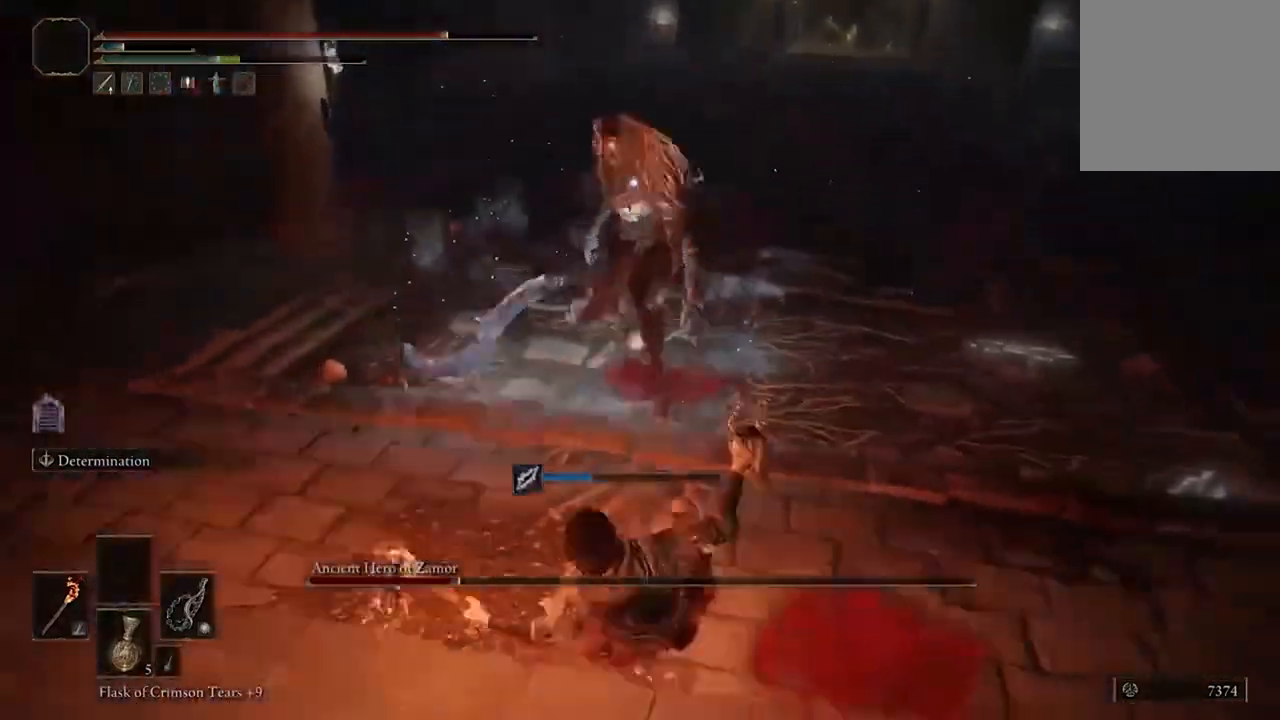
{"dt_ms": 500, "buttons": [], "left_stick": "down-right", "right_stick": "center", "events": [[33, "B", "down"], [133, "B", "up"], [433, "left_stick", "down-right"]]}
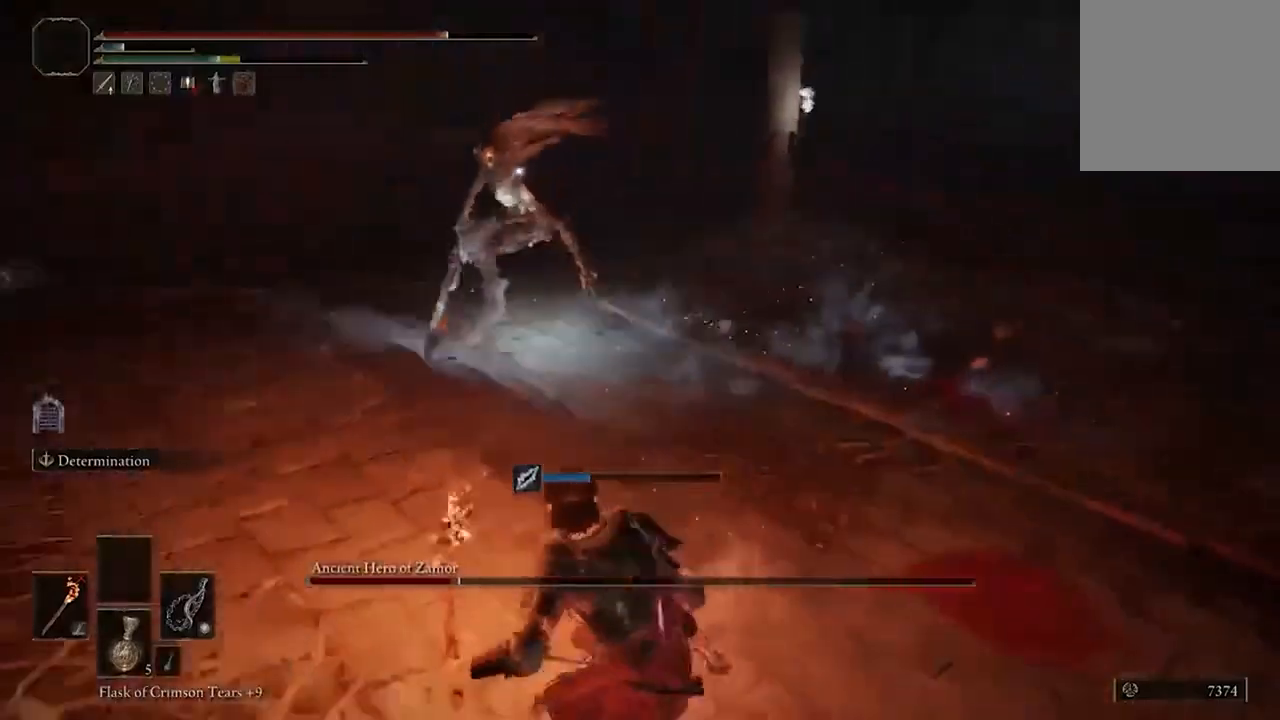
{"dt_ms": 500, "buttons": [], "left_stick": "down-right", "right_stick": "center"}
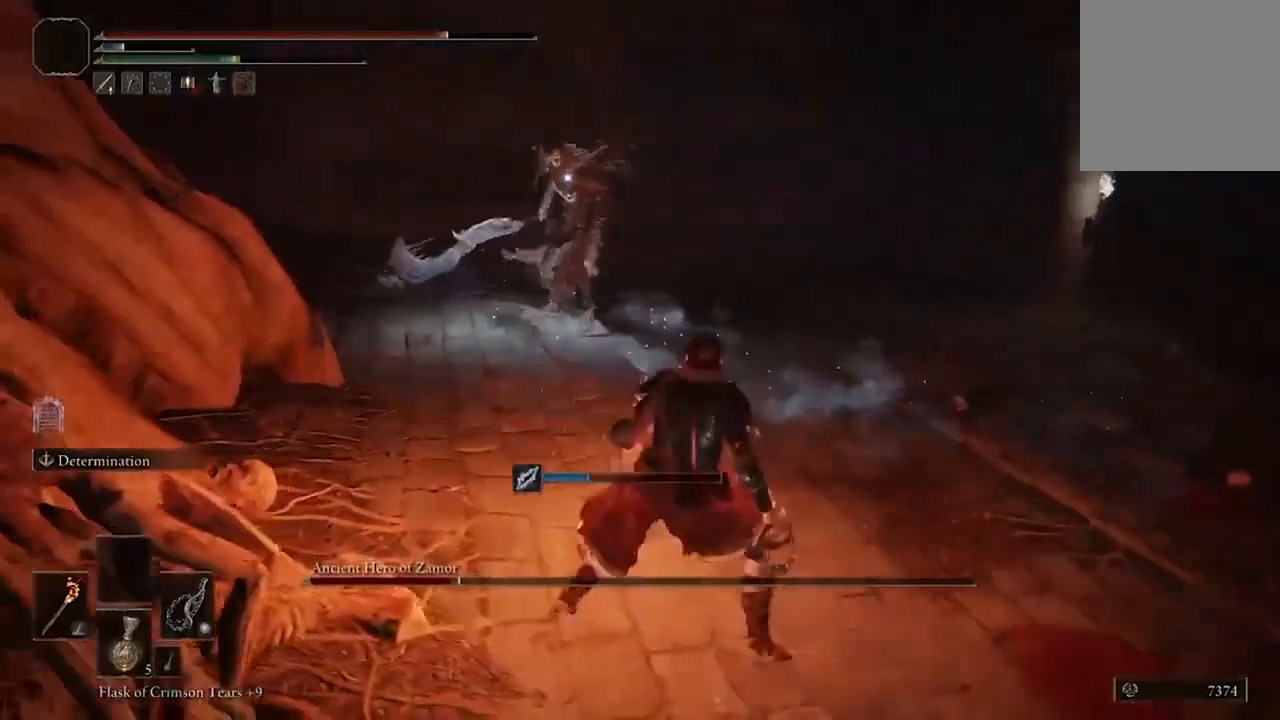
{"dt_ms": 500, "buttons": [], "left_stick": "down-right", "right_stick": "center", "events": [[167, "B", "down"], [300, "B", "up"]]}
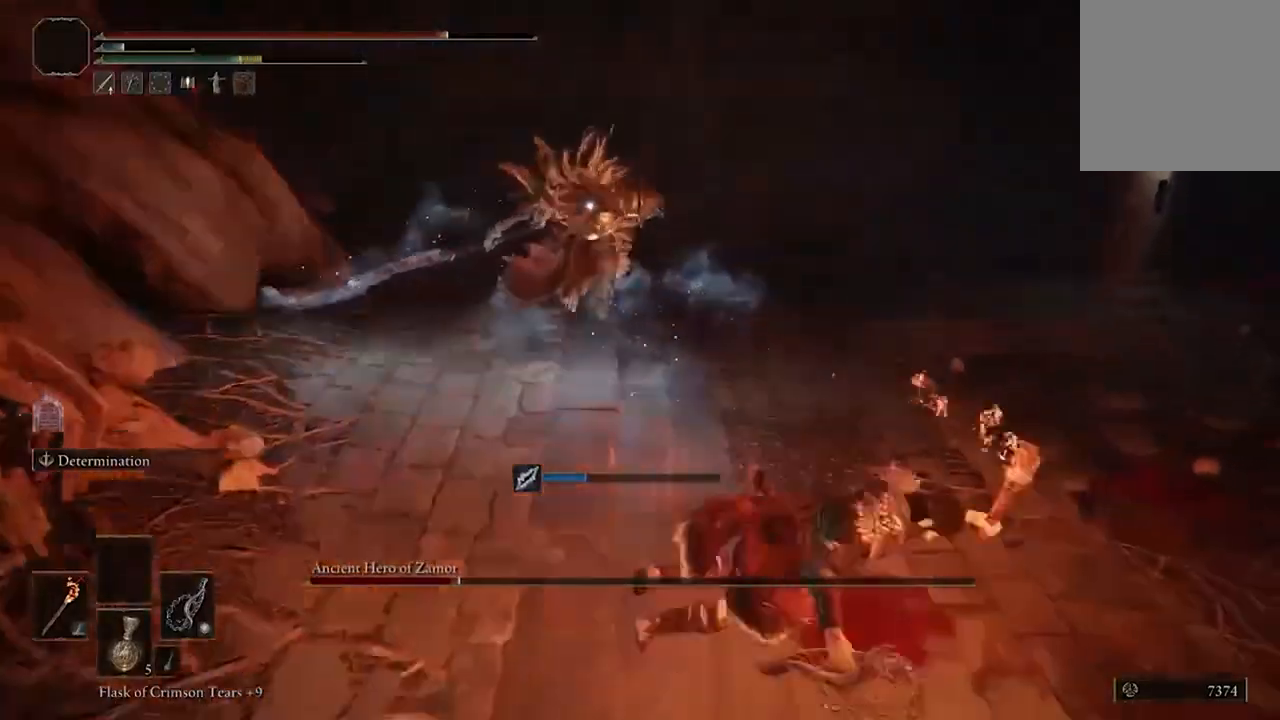
{"dt_ms": 500, "buttons": [], "left_stick": "down-right", "right_stick": "center", "events": [[300, "B", "down"], [400, "B", "up"]]}
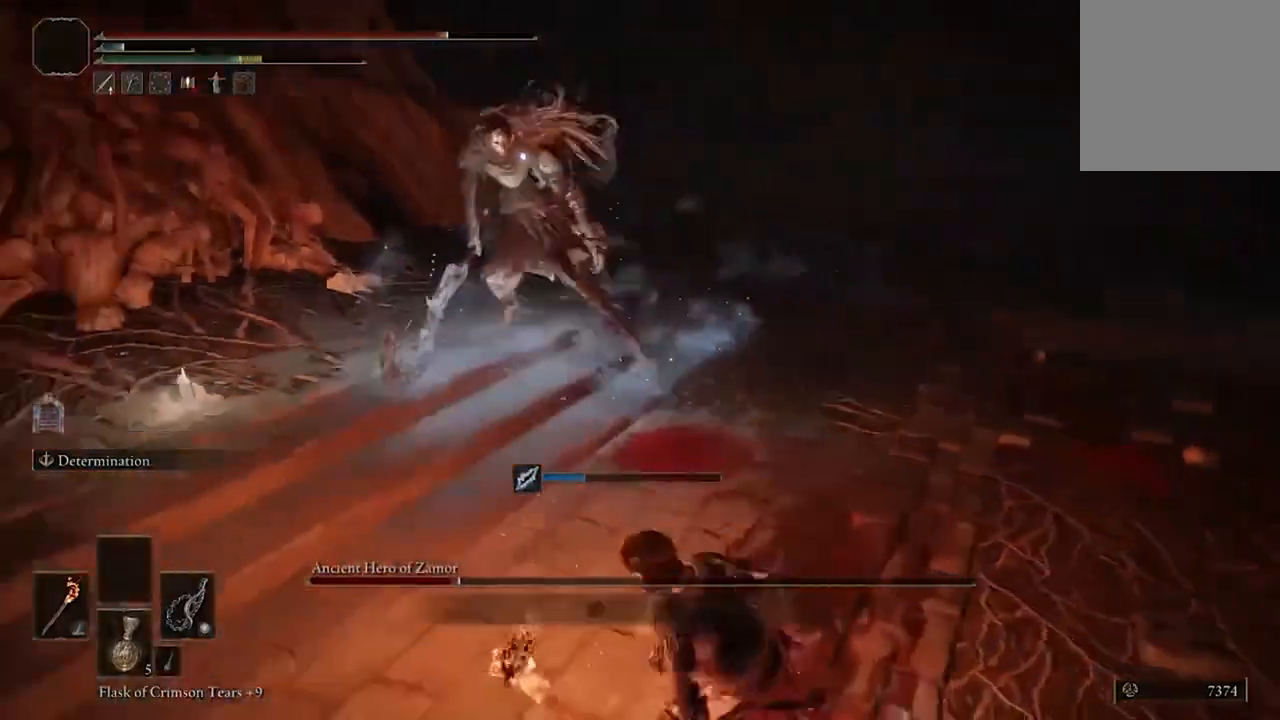
{"dt_ms": 500, "buttons": [], "left_stick": "down-right", "right_stick": "center", "events": []}
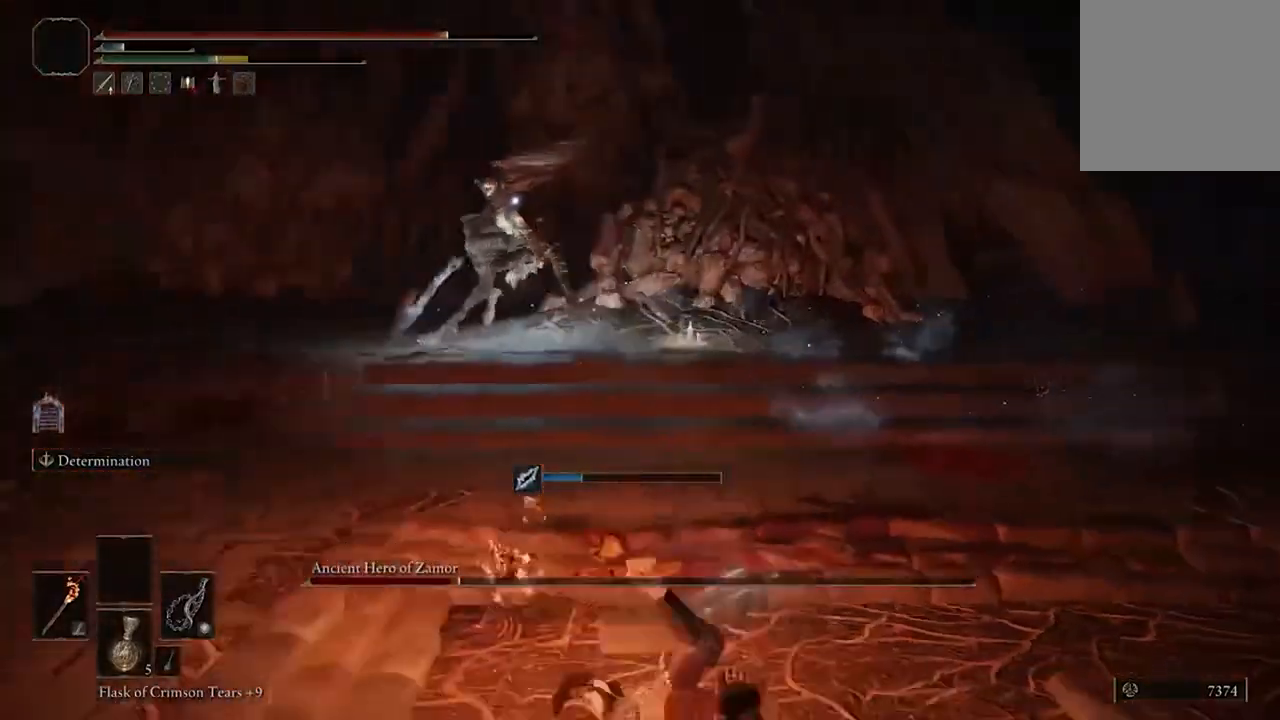
{"dt_ms": 500, "buttons": [], "left_stick": "down", "right_stick": "center", "events": [[100, "left_stick", "down"]]}
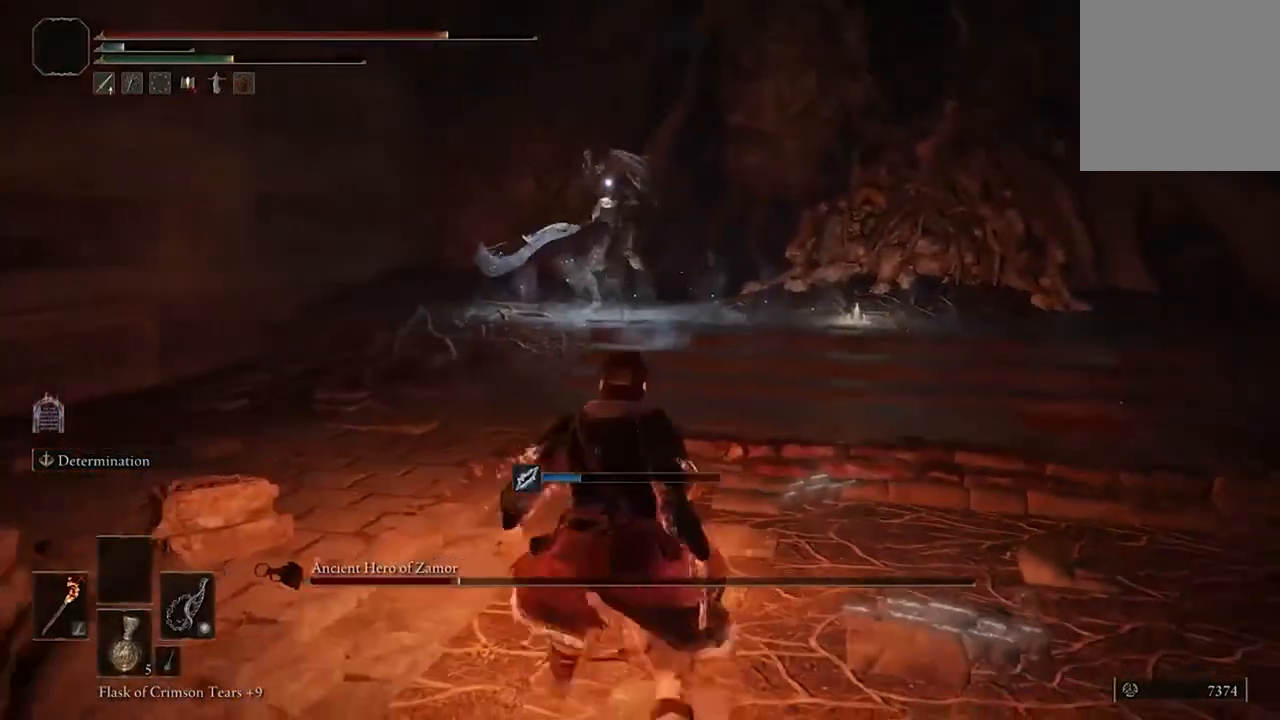
{"dt_ms": 500, "buttons": [], "left_stick": "center", "right_stick": "center", "events": [[300, "left_stick", "center"], [333, "B", "down"], [433, "B", "up"]]}
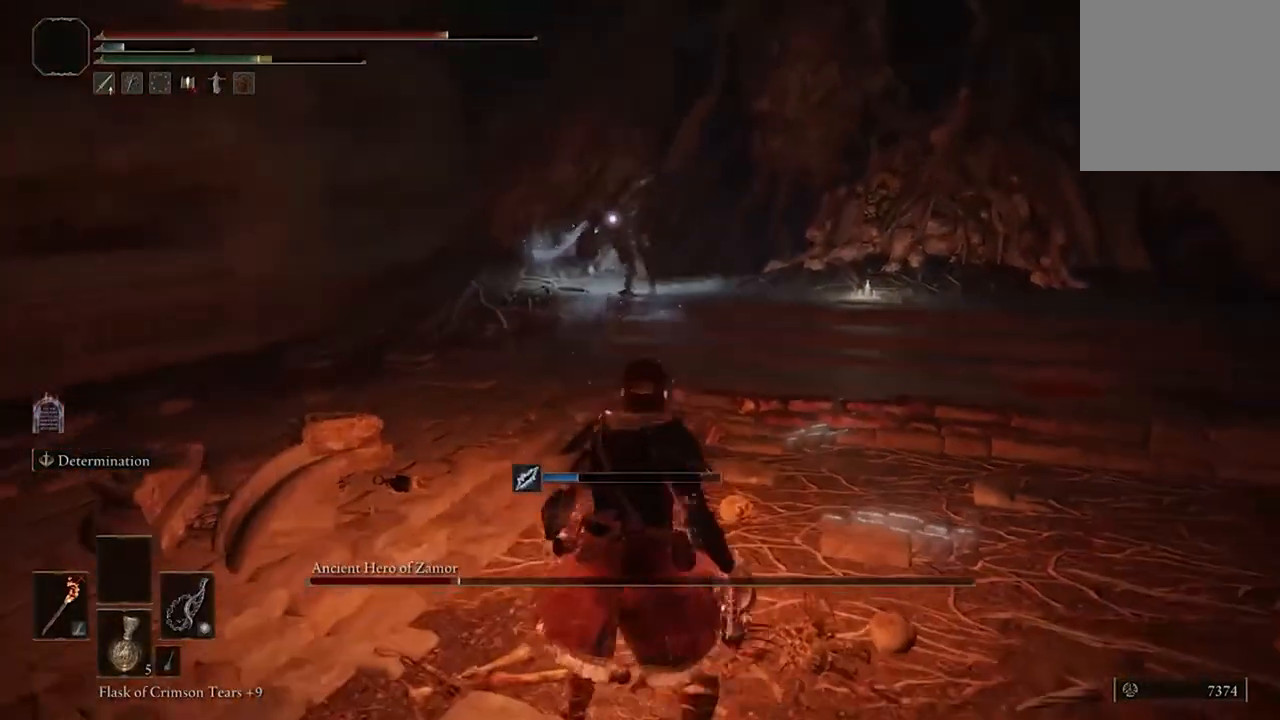
{"dt_ms": 500, "buttons": [], "left_stick": "center", "right_stick": "center", "events": []}
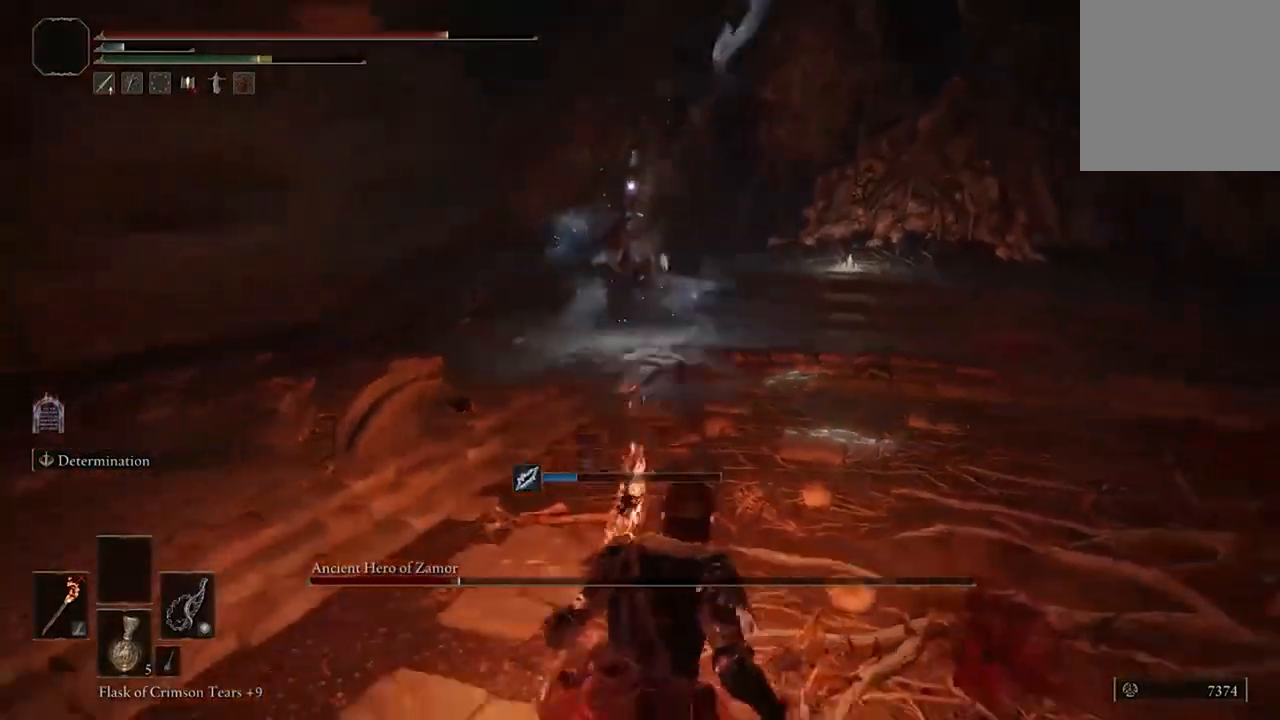
{"dt_ms": 500, "buttons": [], "left_stick": "down", "right_stick": "center", "events": [[33, "B", "down"], [133, "B", "up"], [300, "left_stick", "down"]]}